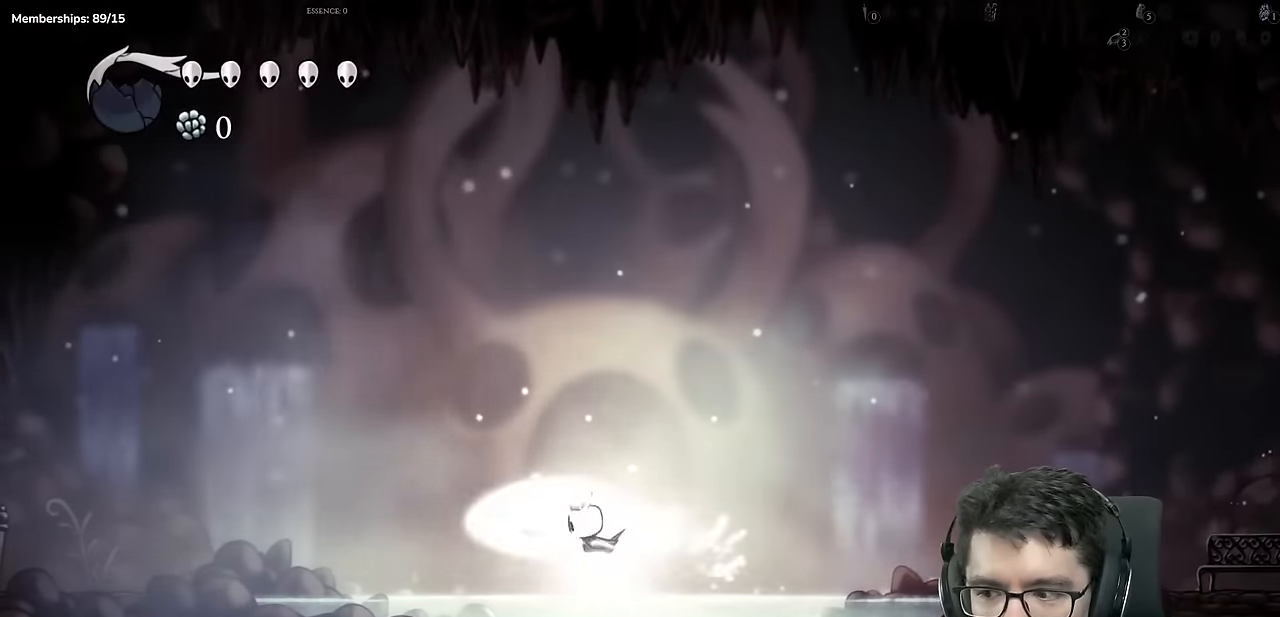
Gameplay with a controller (Xbox layout); each line is a JSON object with the inputs held at the frame after it. "events" lists button and stick changes between this image and that frame as [ms after this image, input, new state], when the widget could be followed in between. Not read: L3 R3.
{"buttons": ["X", "DPAD_LEFT"], "left_stick": "center", "right_stick": "center", "events": [[250, "A", "up"], [367, "X", "up"], [450, "X", "down"]]}
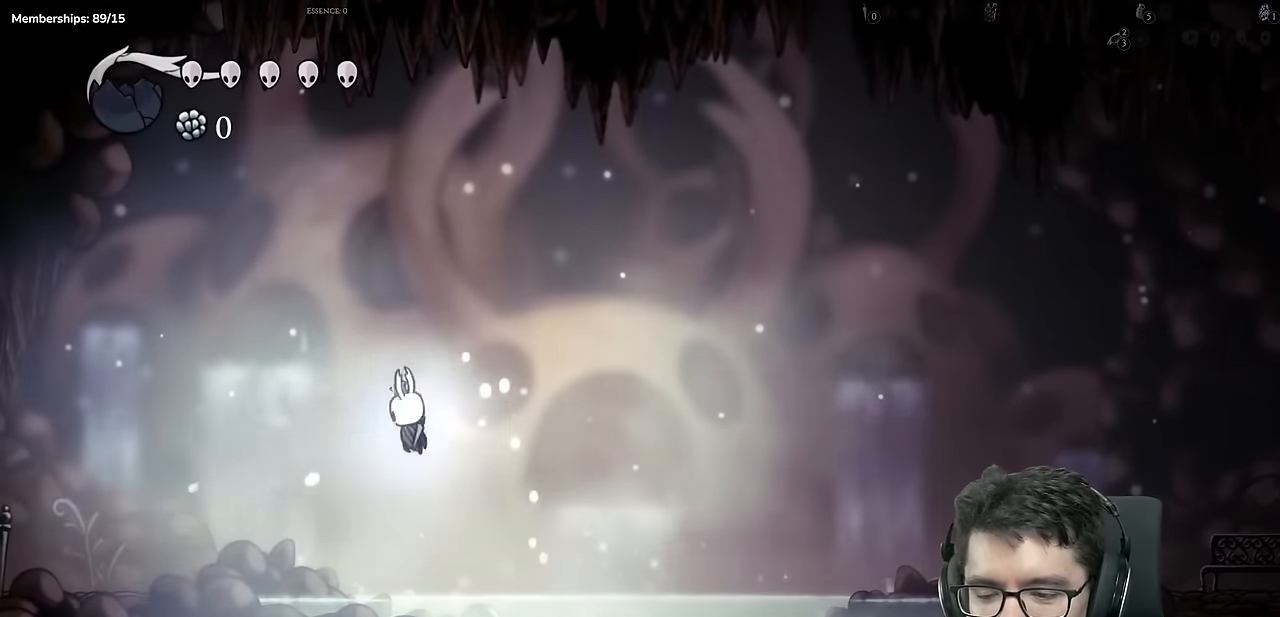
{"buttons": ["A", "X", "DPAD_LEFT"], "left_stick": "center", "right_stick": "center"}
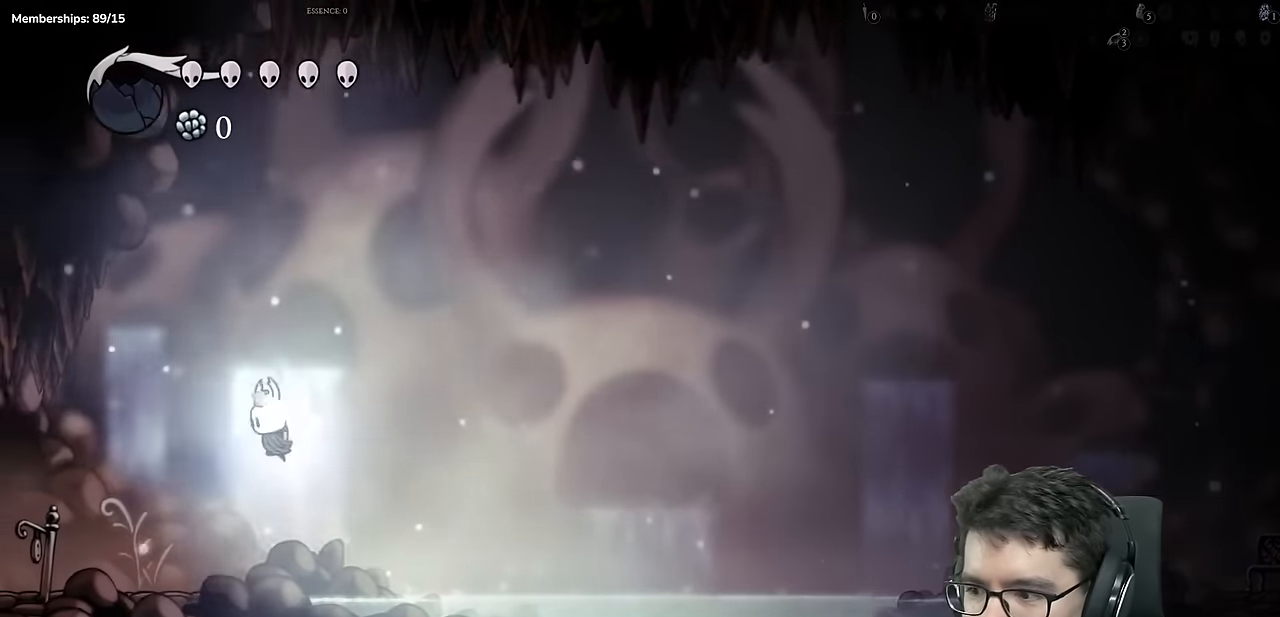
{"buttons": ["X", "DPAD_LEFT"], "left_stick": "center", "right_stick": "center", "events": [[16, "A", "up"], [183, "X", "up"], [333, "X", "down"]]}
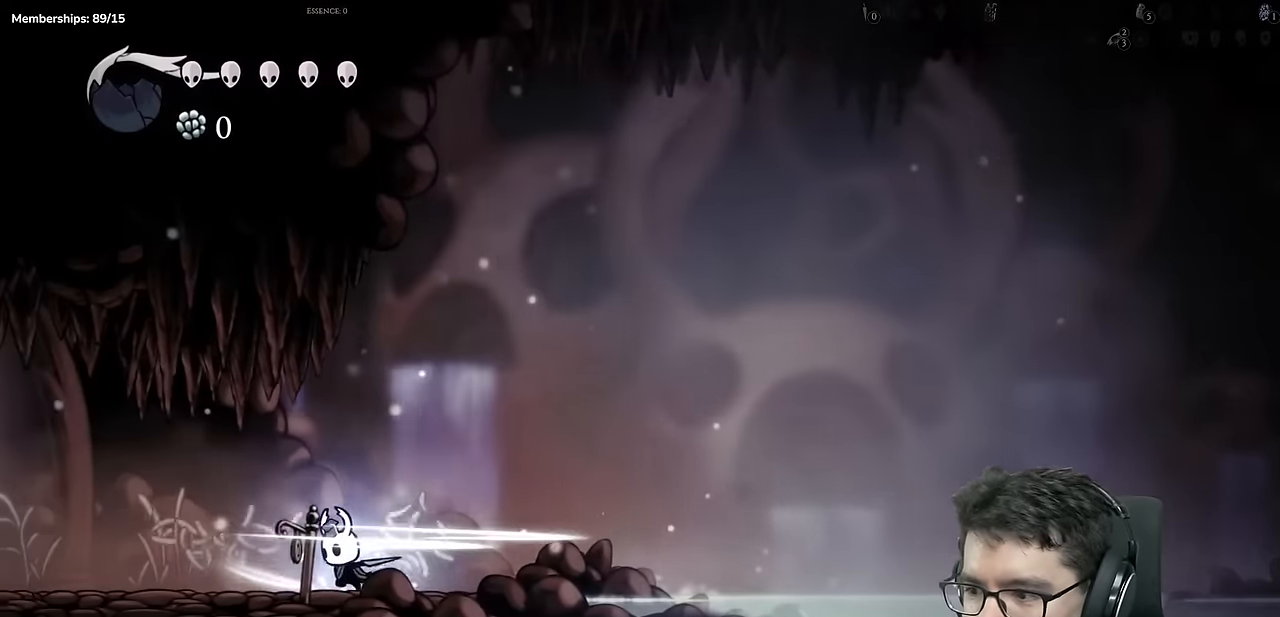
{"buttons": ["X", "DPAD_LEFT"], "left_stick": "center", "right_stick": "center", "events": [[67, "X", "up"], [250, "A", "down"], [284, "X", "down"], [401, "A", "up"]]}
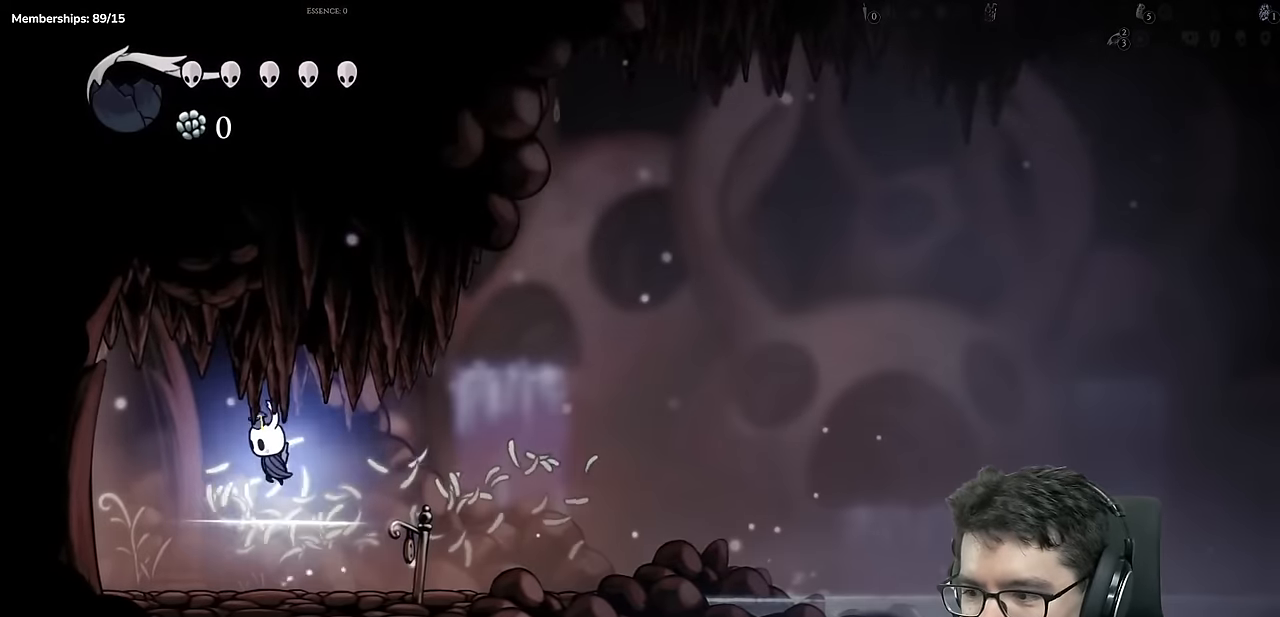
{"buttons": ["DPAD_LEFT"], "left_stick": "center", "right_stick": "center"}
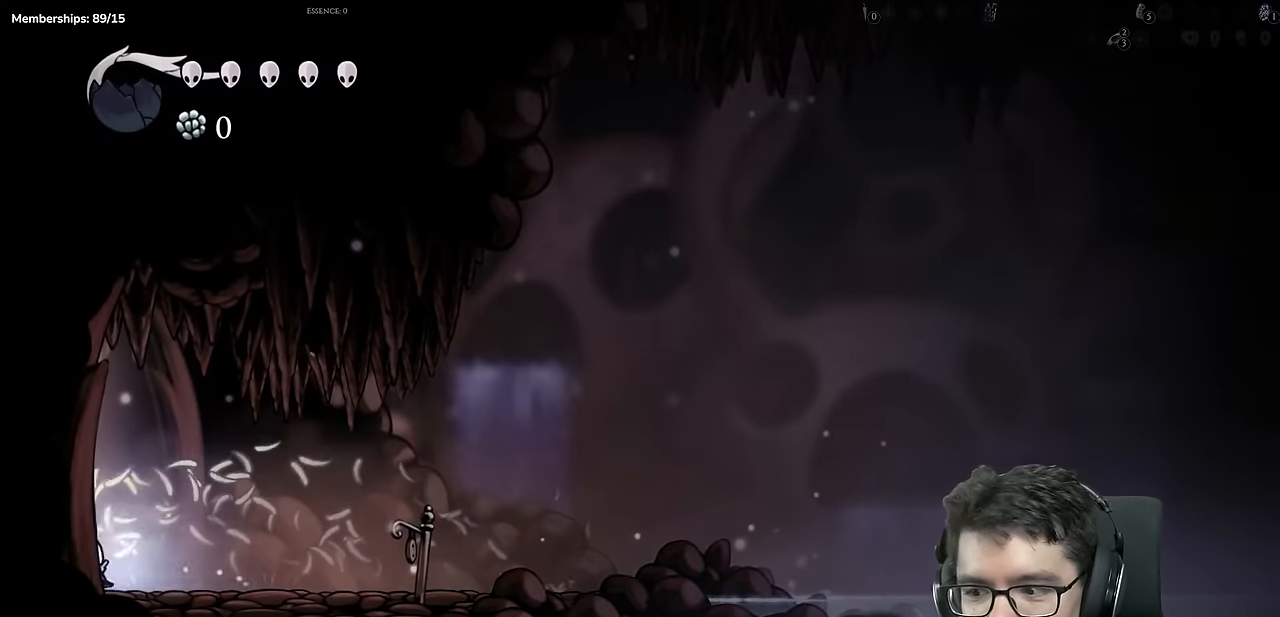
{"buttons": [], "left_stick": "center", "right_stick": "center", "events": [[334, "DPAD_LEFT", "up"]]}
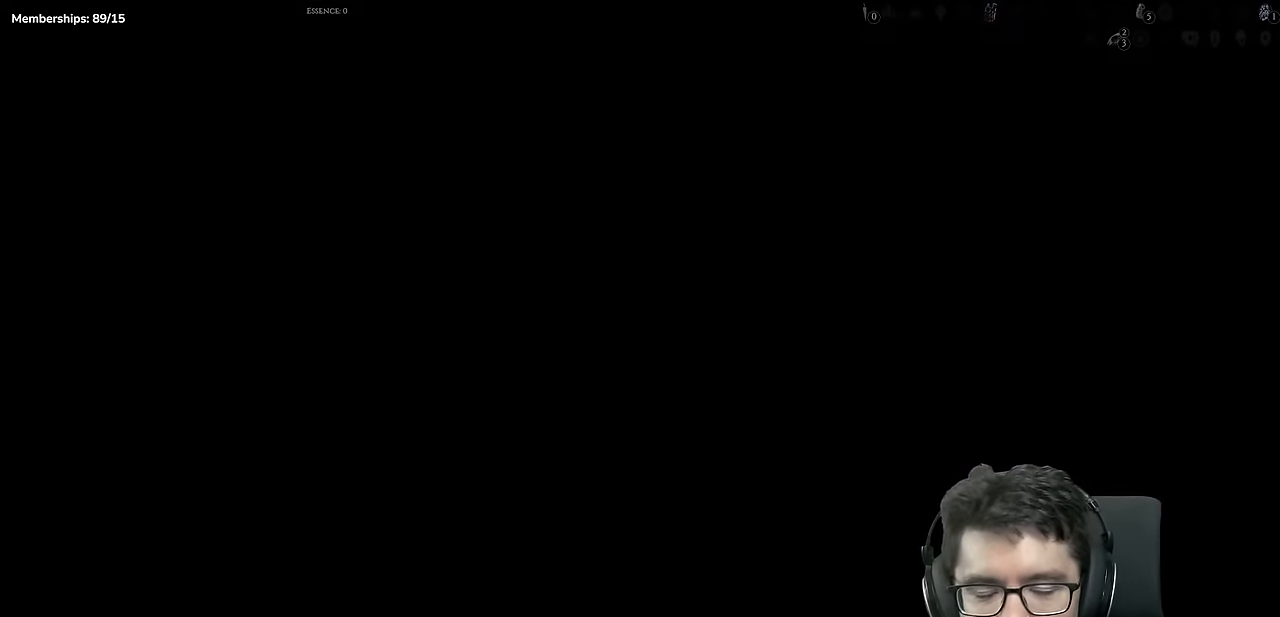
{"buttons": ["DPAD_LEFT"], "left_stick": "center", "right_stick": "center", "events": [[50, "L1", "down"], [166, "L1", "up"], [400, "DPAD_LEFT", "down"]]}
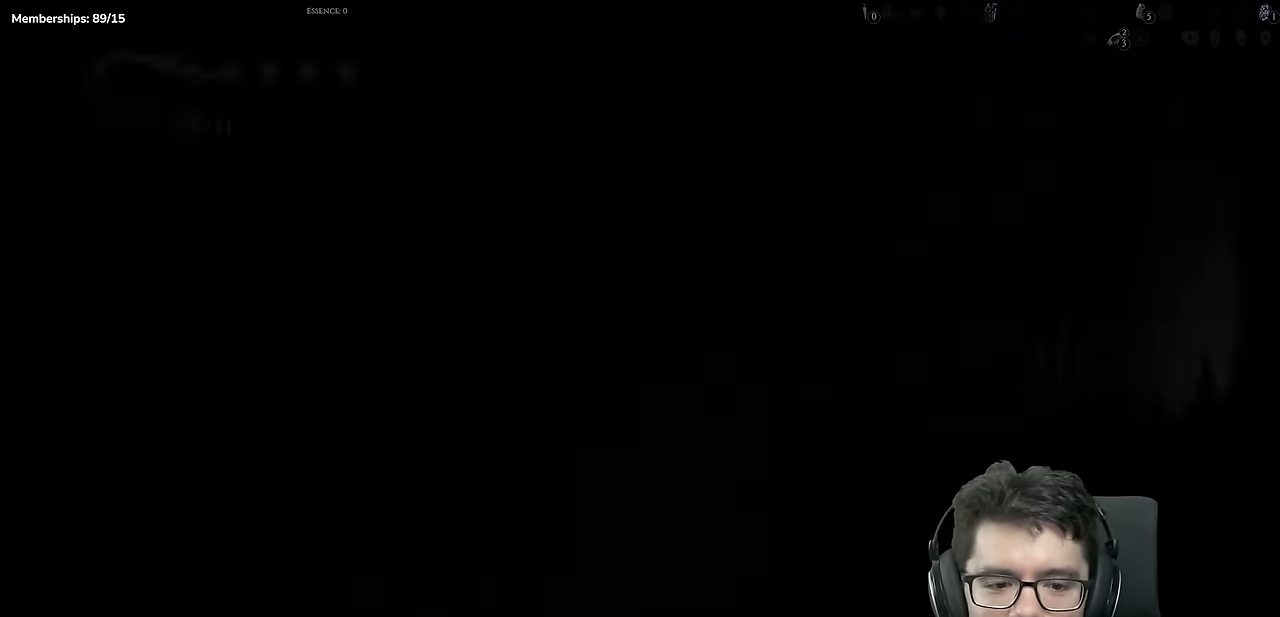
{"buttons": ["DPAD_LEFT"], "left_stick": "center", "right_stick": "center", "events": []}
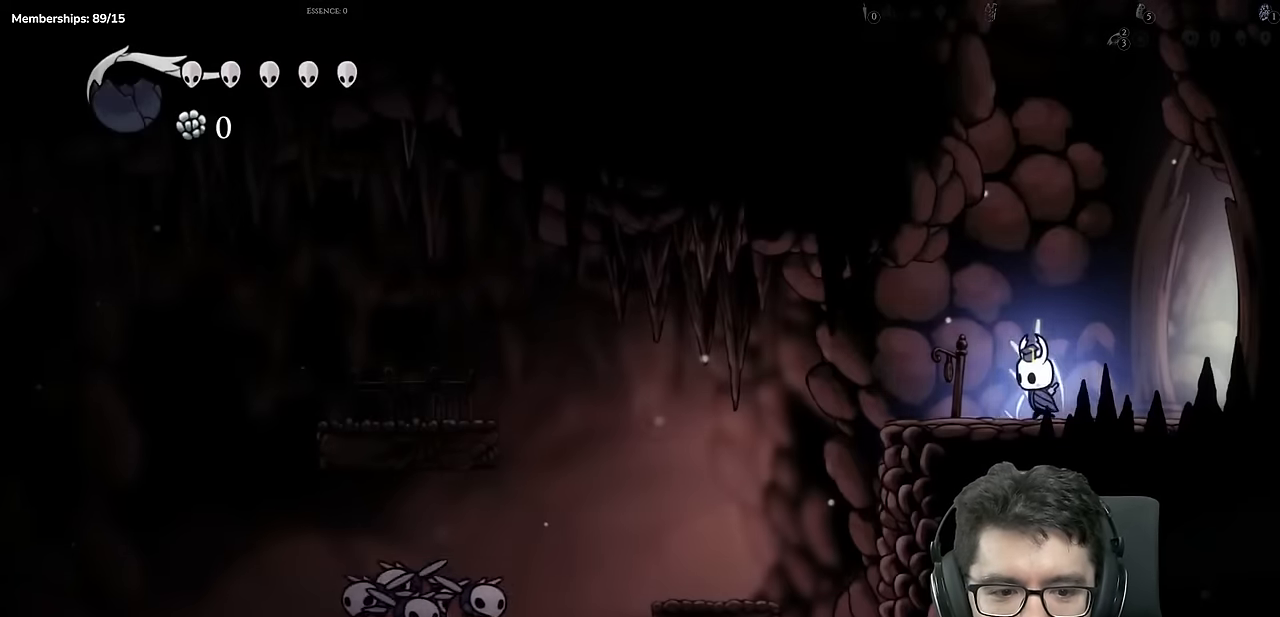
{"buttons": ["DPAD_LEFT"], "left_stick": "center", "right_stick": "center", "events": [[100, "A", "down"], [234, "A", "up"]]}
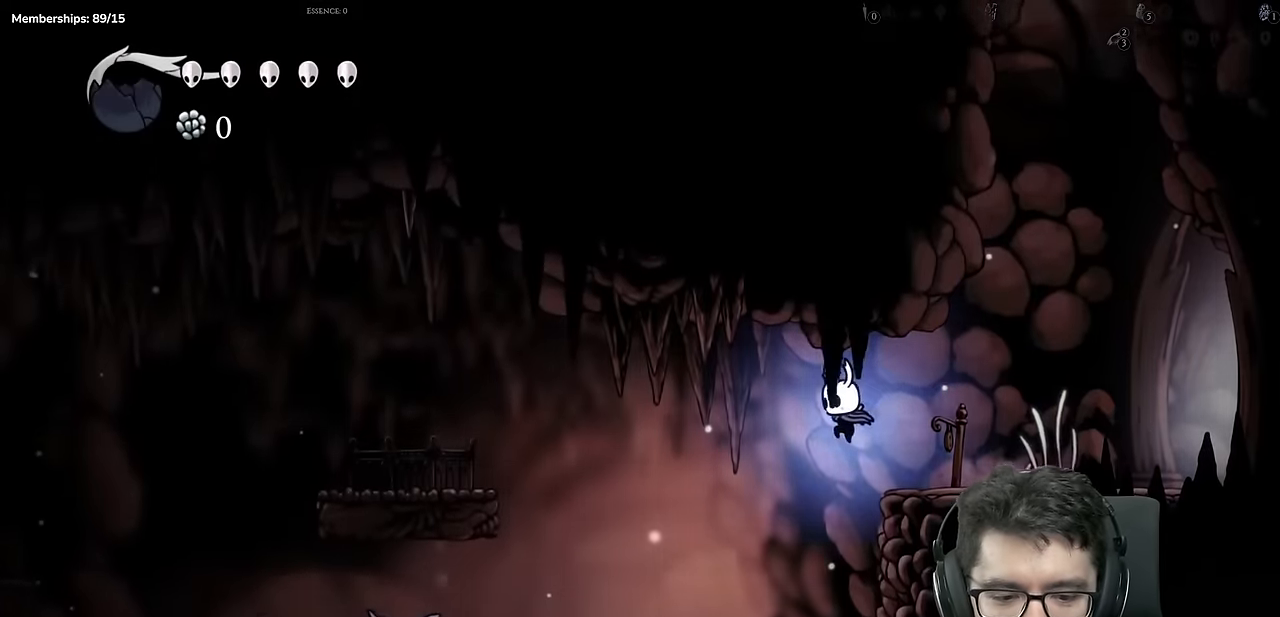
{"buttons": ["A", "DPAD_LEFT"], "left_stick": "center", "right_stick": "center", "events": [[284, "A", "down"]]}
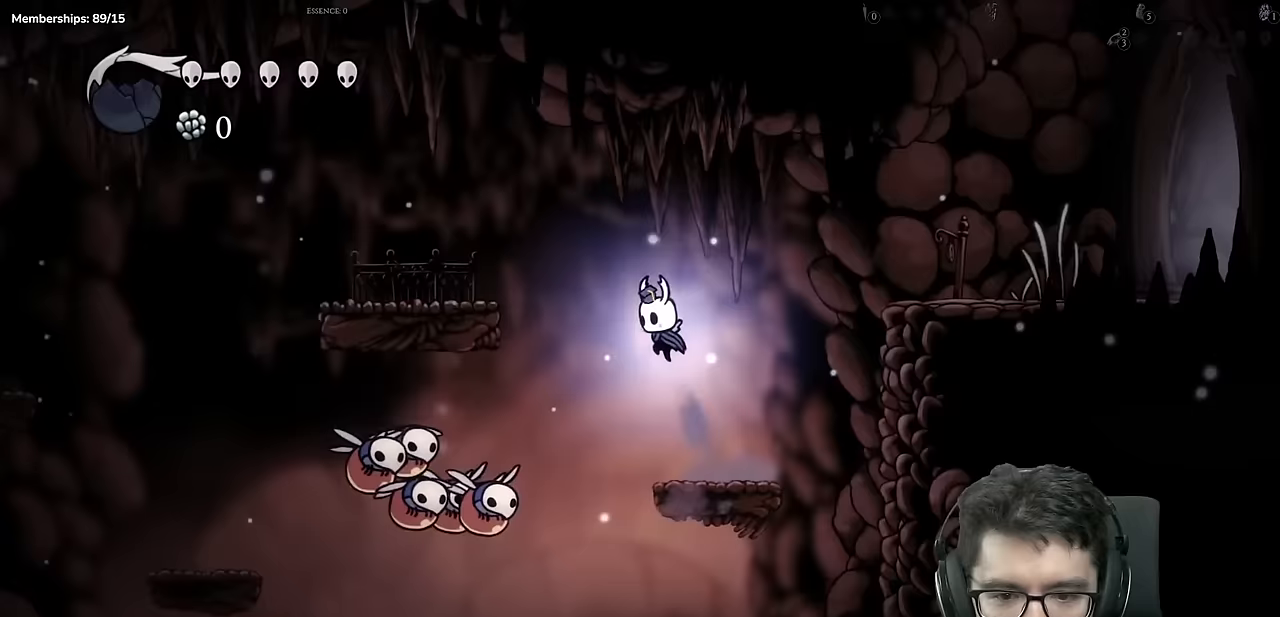
{"buttons": ["DPAD_LEFT"], "left_stick": "center", "right_stick": "center", "events": [[450, "A", "up"]]}
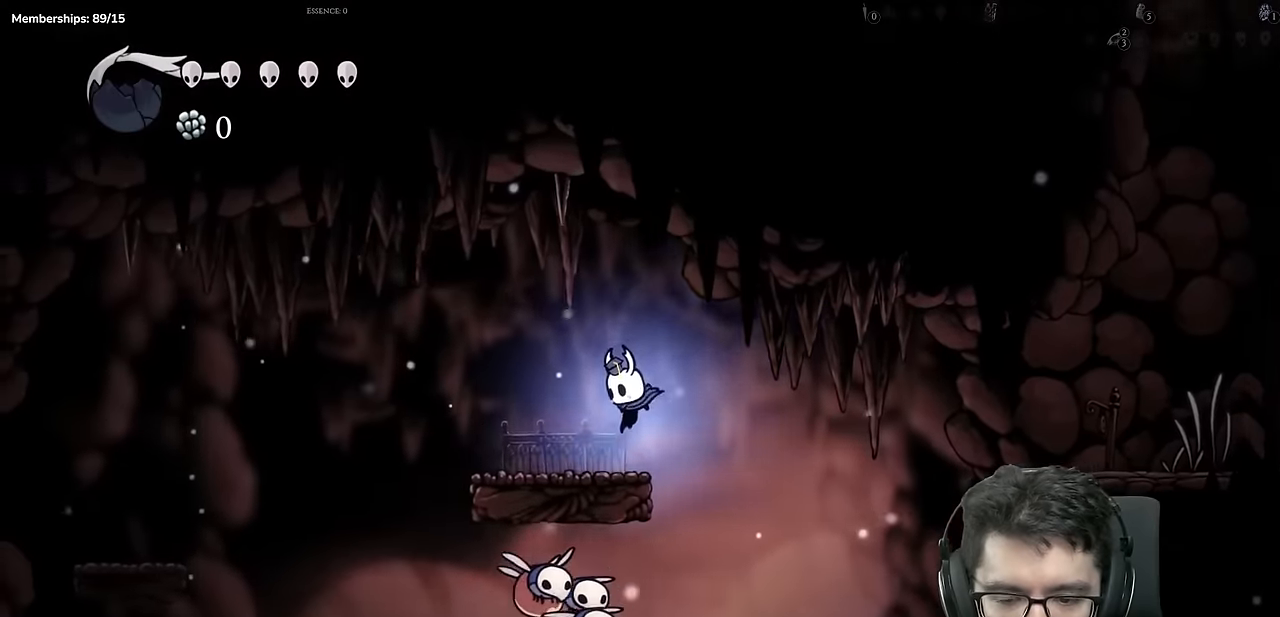
{"buttons": ["A", "DPAD_LEFT"], "left_stick": "center", "right_stick": "center", "events": [[316, "A", "down"]]}
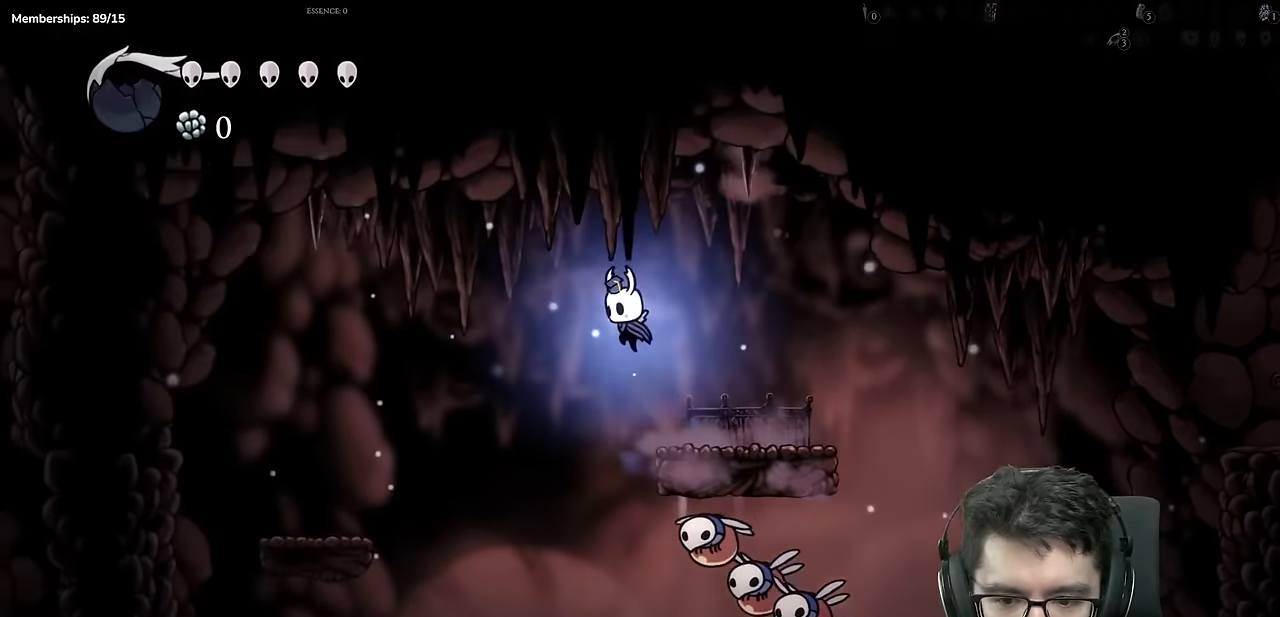
{"buttons": ["A", "DPAD_LEFT"], "left_stick": "center", "right_stick": "center", "events": []}
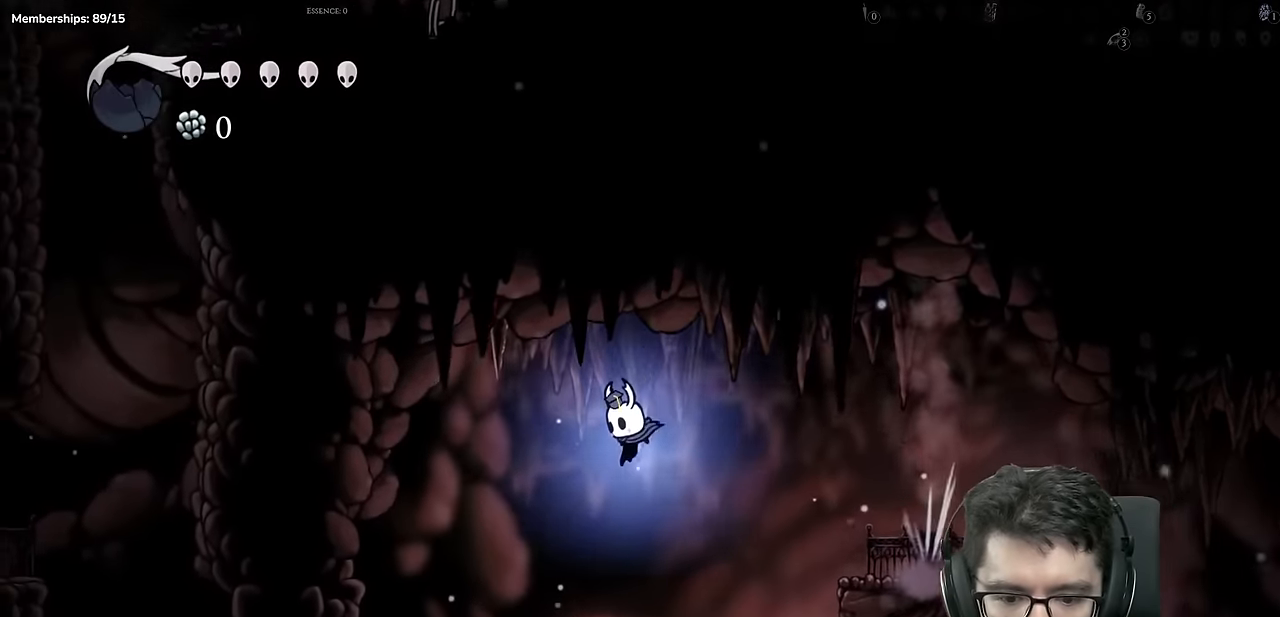
{"buttons": ["DPAD_LEFT"], "left_stick": "center", "right_stick": "center", "events": [[66, "A", "up"], [233, "A", "down"], [350, "A", "up"]]}
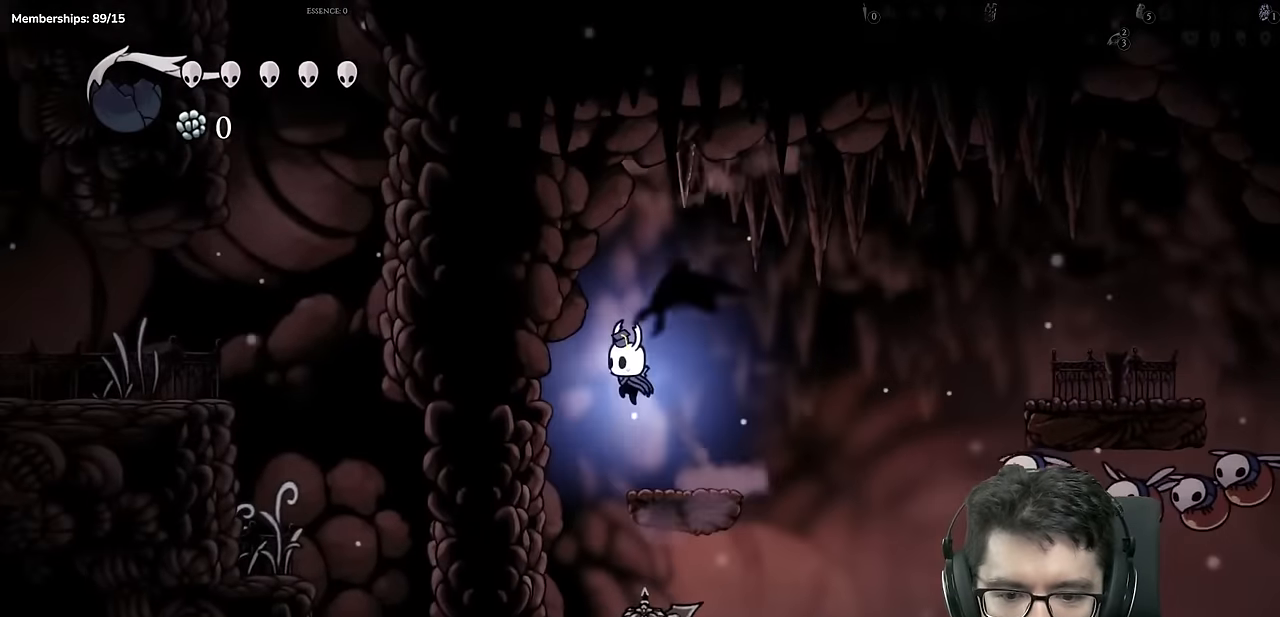
{"buttons": ["DPAD_LEFT"], "left_stick": "center", "right_stick": "center", "events": []}
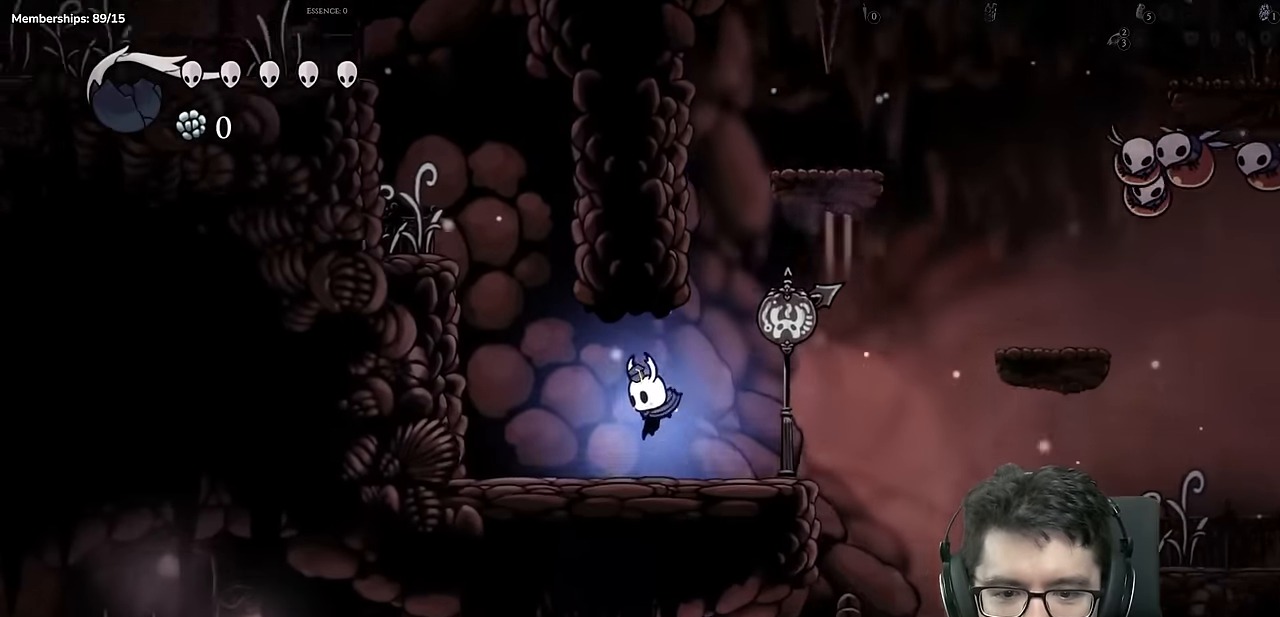
{"buttons": ["A", "DPAD_LEFT"], "left_stick": "center", "right_stick": "center", "events": [[116, "A", "down"]]}
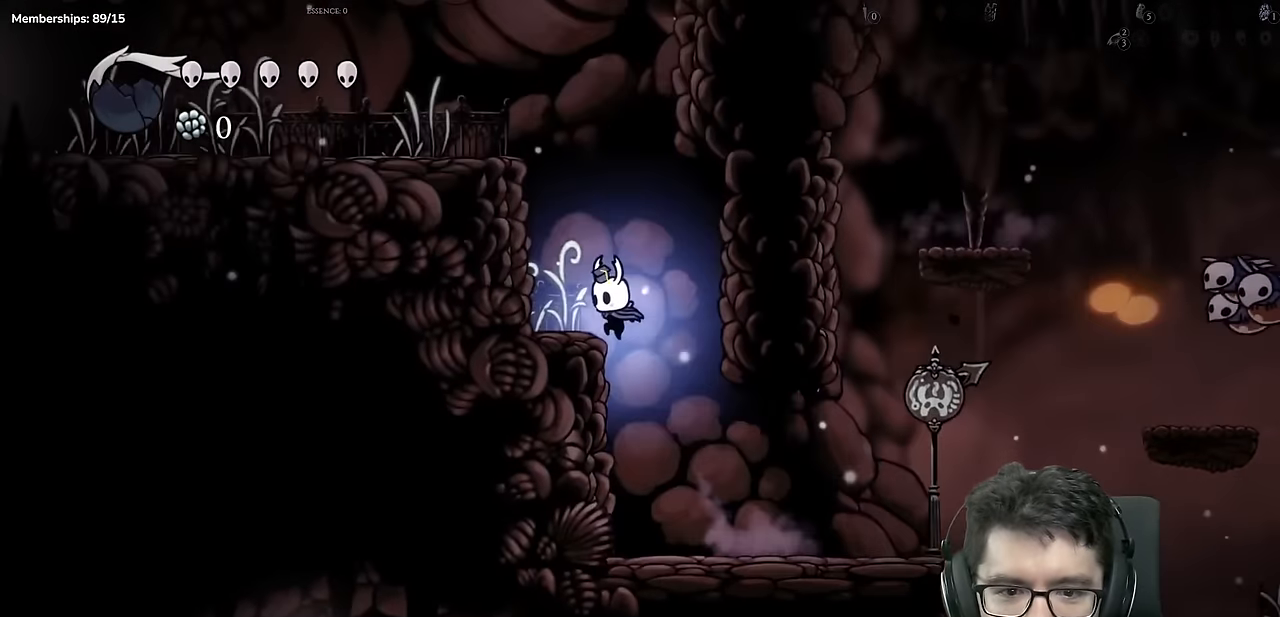
{"buttons": ["A", "DPAD_LEFT"], "left_stick": "center", "right_stick": "center", "events": [[33, "A", "up"], [150, "DPAD_LEFT", "up"], [200, "A", "down"], [334, "DPAD_LEFT", "down"]]}
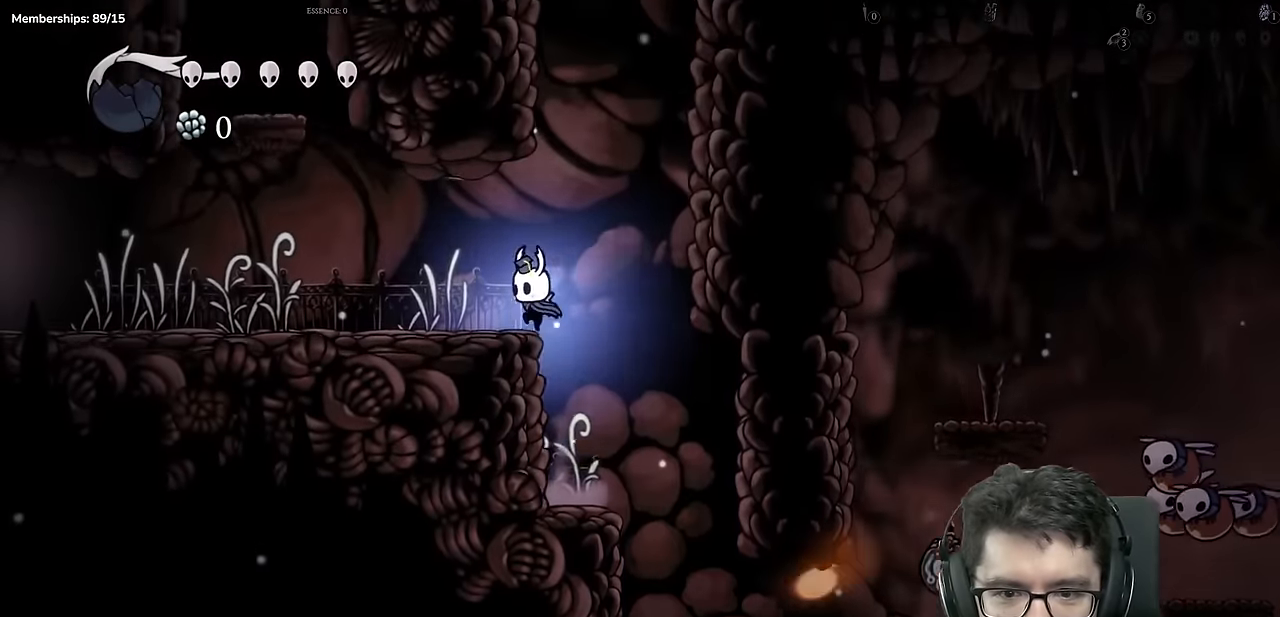
{"buttons": ["DPAD_LEFT"], "left_stick": "center", "right_stick": "center", "events": [[66, "A", "up"], [183, "X", "down"], [417, "X", "up"]]}
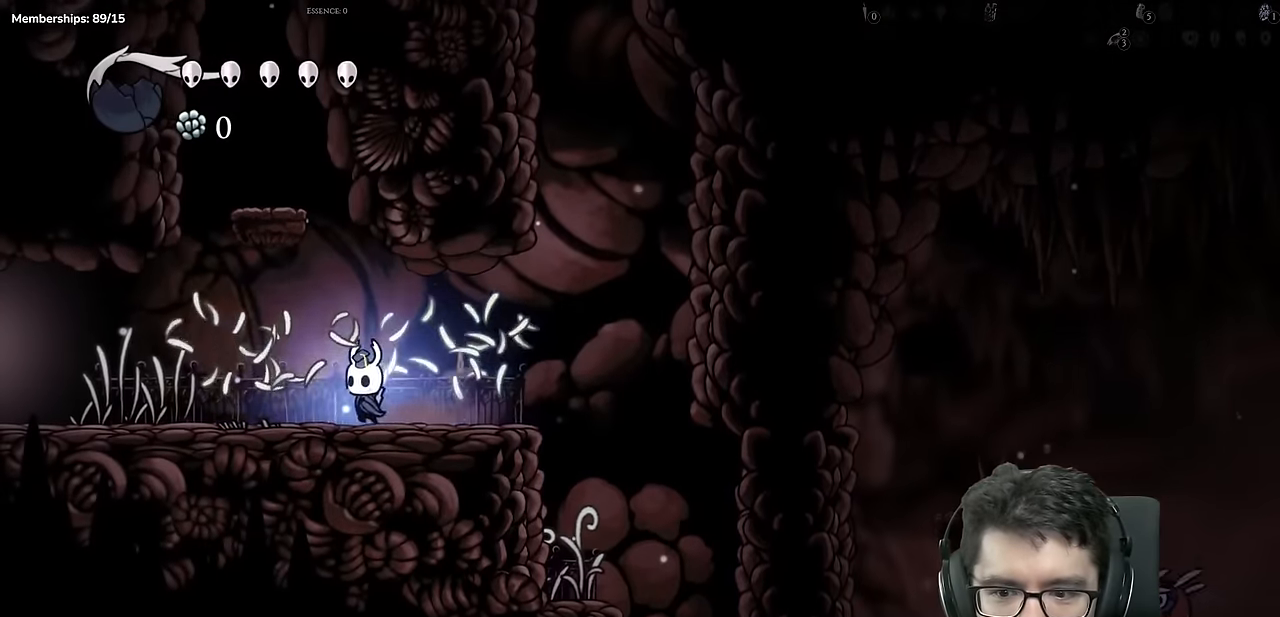
{"buttons": ["DPAD_LEFT"], "left_stick": "center", "right_stick": "center", "events": [[167, "X", "down"], [434, "X", "up"]]}
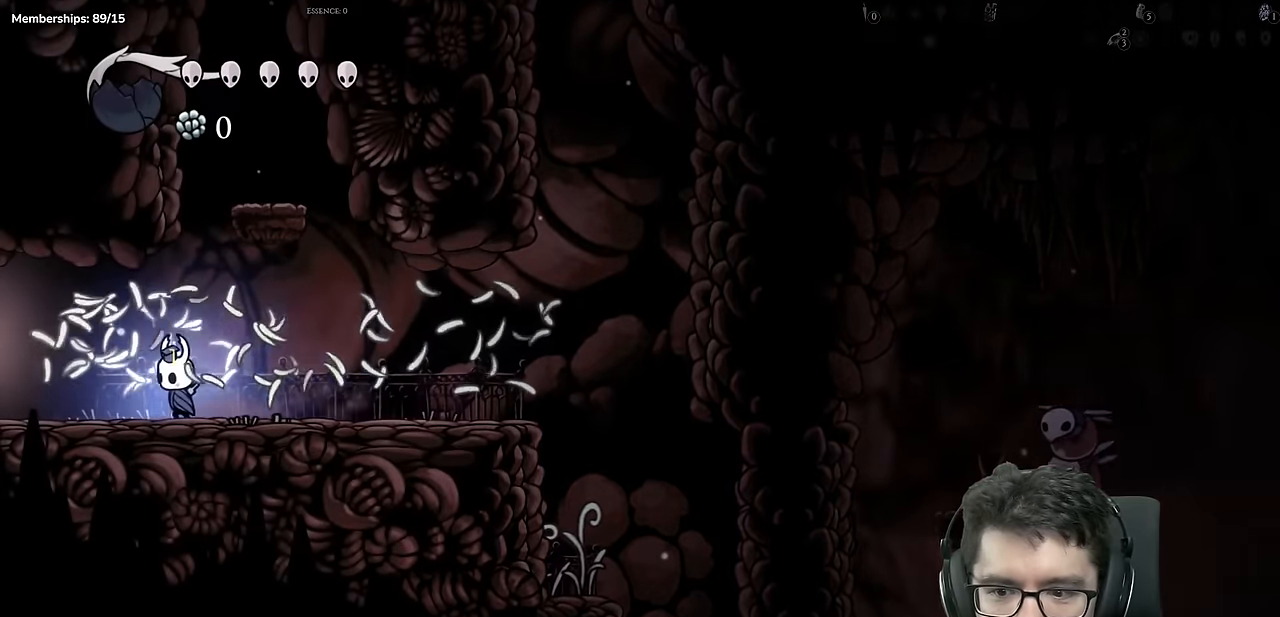
{"buttons": ["X", "DPAD_LEFT"], "left_stick": "center", "right_stick": "center", "events": [[250, "A", "down"], [283, "X", "down"], [383, "A", "up"]]}
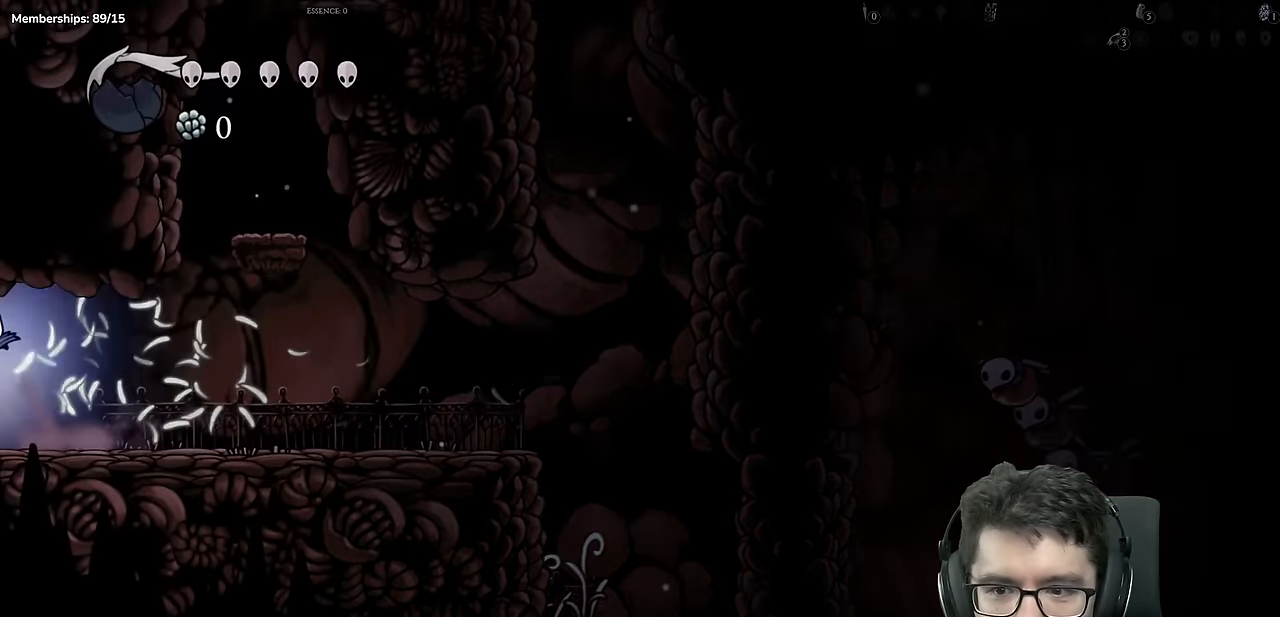
{"buttons": [], "left_stick": "center", "right_stick": "center", "events": [[50, "X", "up"], [234, "X", "down"], [334, "DPAD_LEFT", "up"], [467, "X", "up"]]}
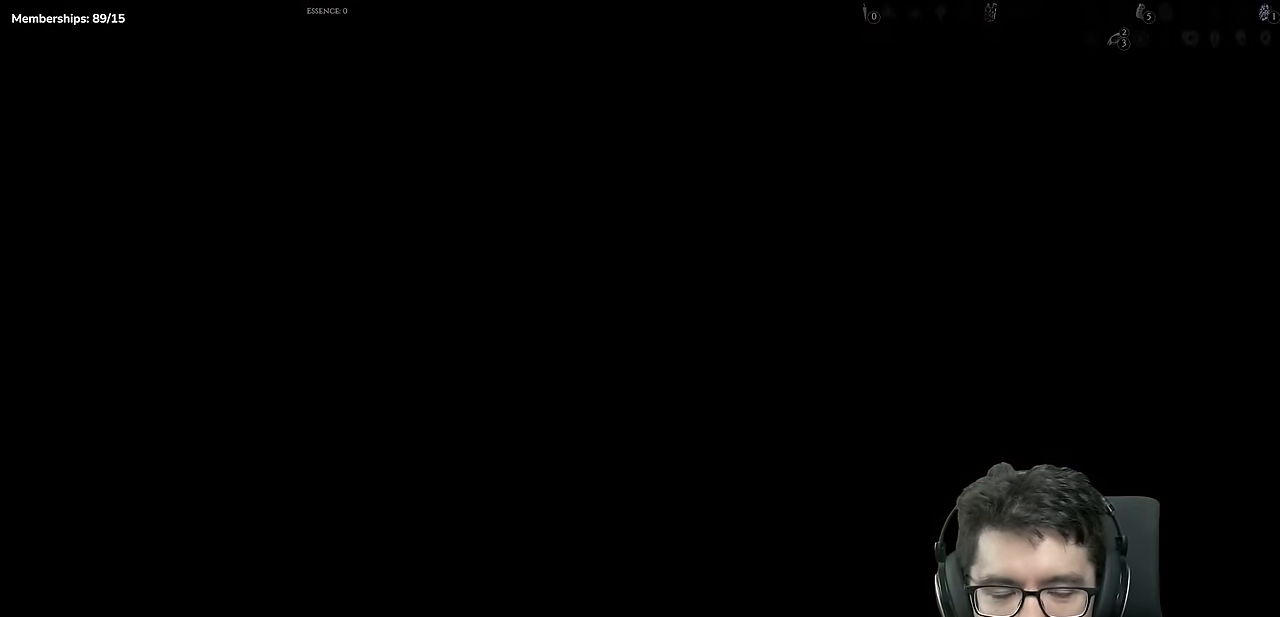
{"buttons": ["DPAD_LEFT"], "left_stick": "center", "right_stick": "center", "events": [[100, "DPAD_LEFT", "down"]]}
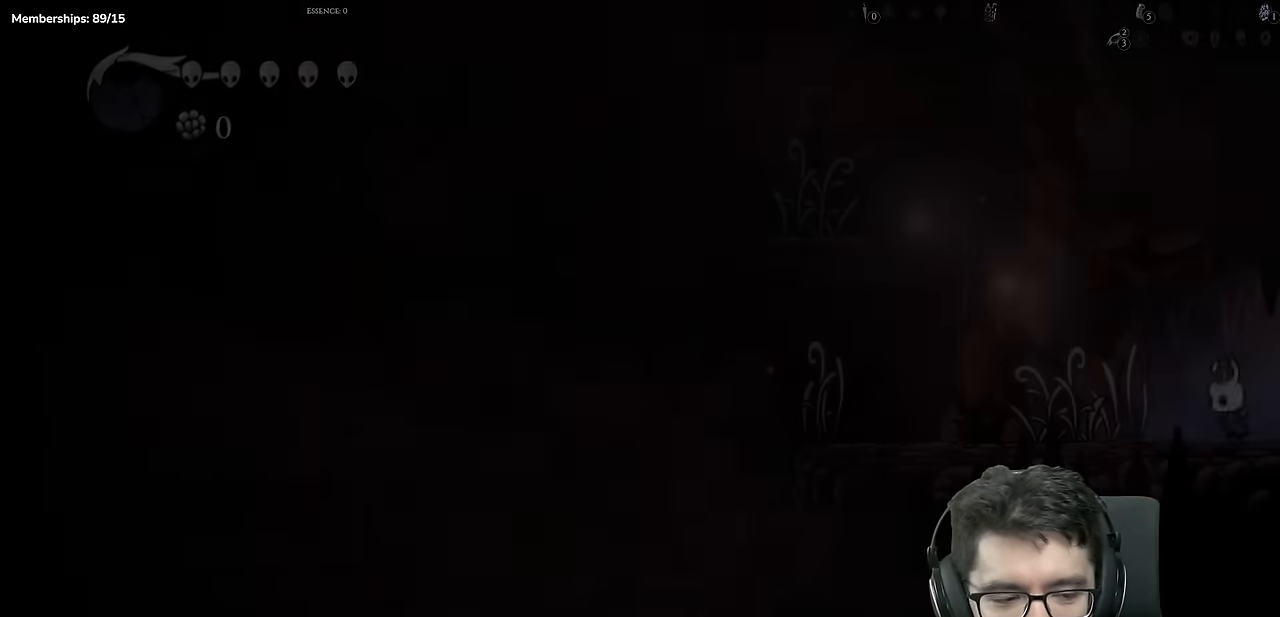
{"buttons": ["A", "DPAD_LEFT"], "left_stick": "center", "right_stick": "center", "events": [[484, "A", "down"]]}
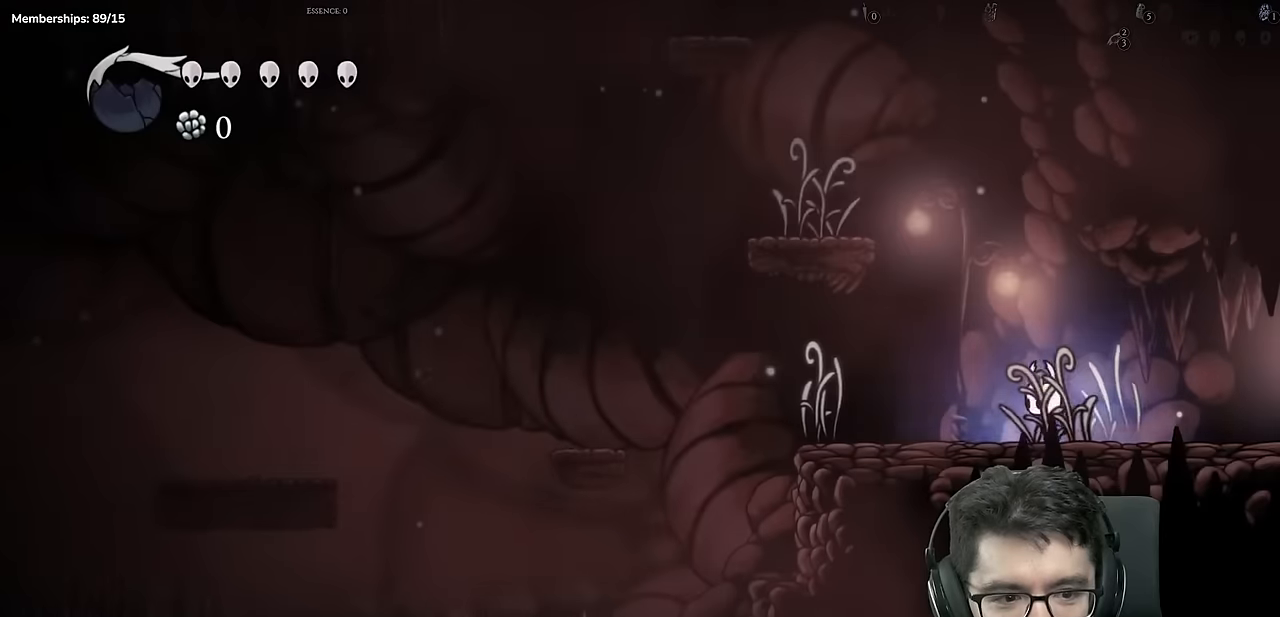
{"buttons": ["DPAD_LEFT"], "left_stick": "center", "right_stick": "center", "events": [[367, "A", "up"]]}
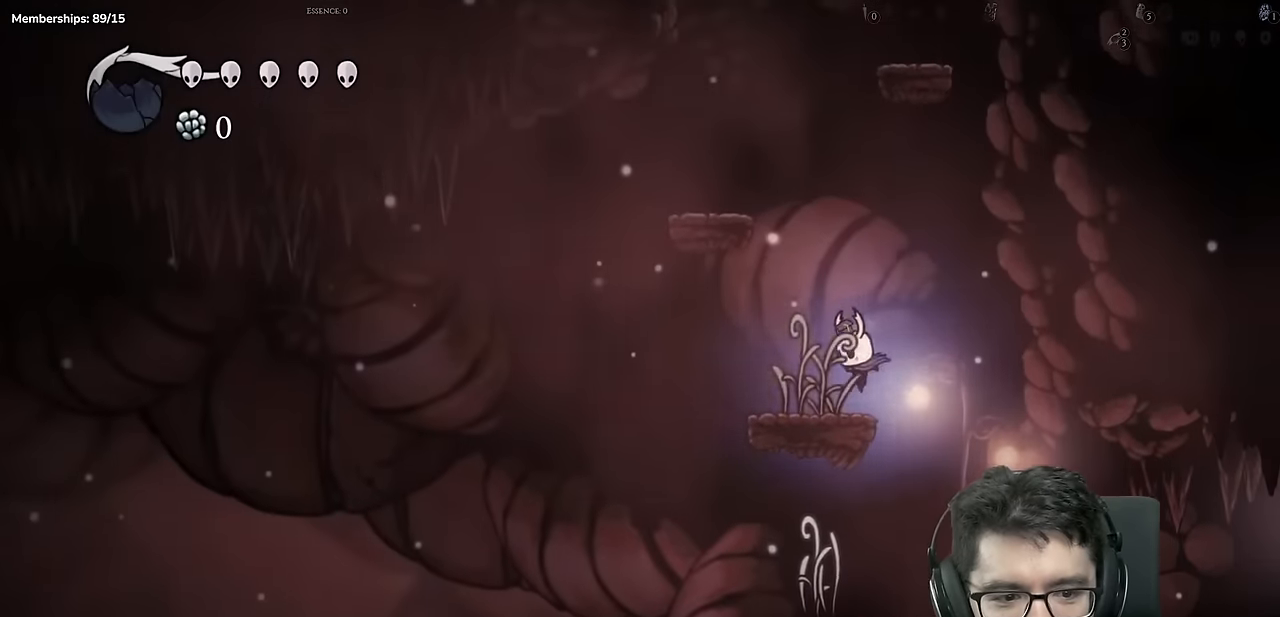
{"buttons": [], "left_stick": "center", "right_stick": "center"}
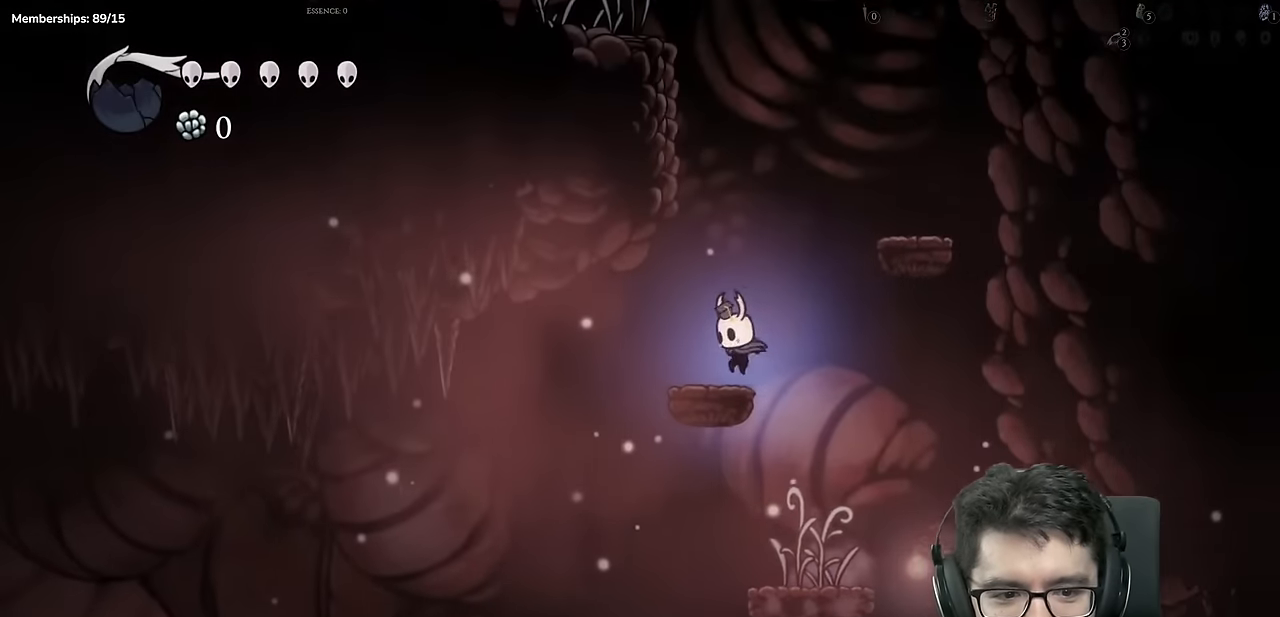
{"buttons": ["DPAD_RIGHT"], "left_stick": "center", "right_stick": "center", "events": [[50, "DPAD_RIGHT", "down"], [67, "A", "down"], [367, "A", "up"]]}
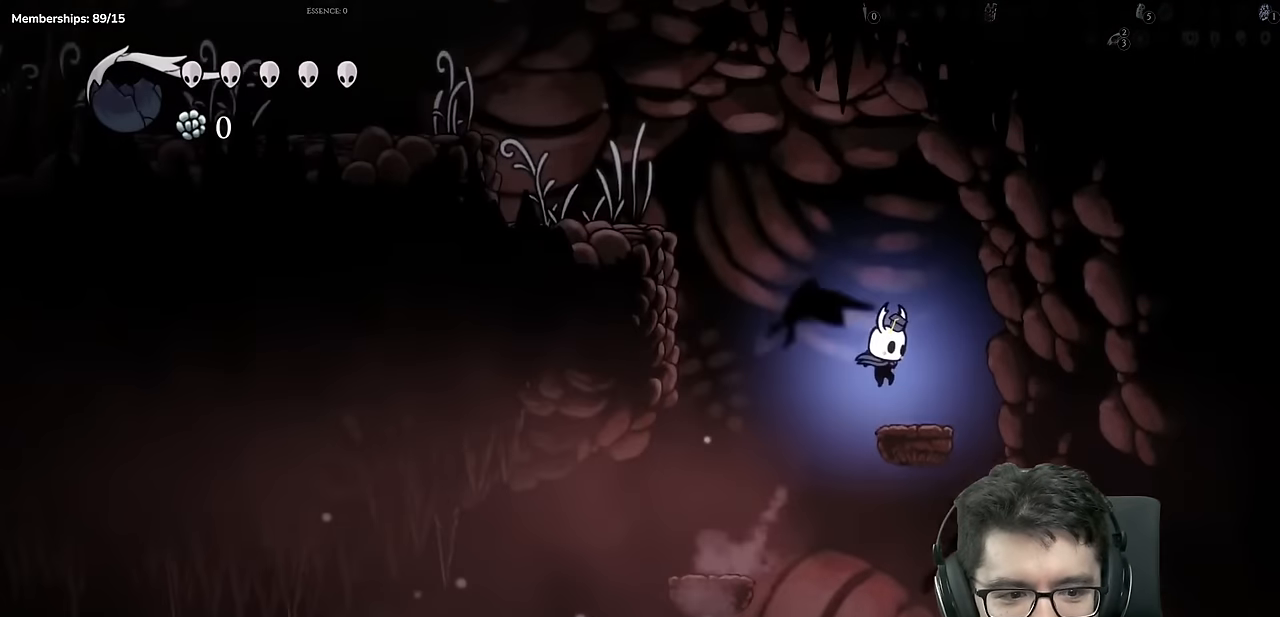
{"buttons": ["A", "DPAD_LEFT"], "left_stick": "center", "right_stick": "center", "events": [[17, "DPAD_RIGHT", "up"], [50, "DPAD_LEFT", "down"], [101, "A", "down"]]}
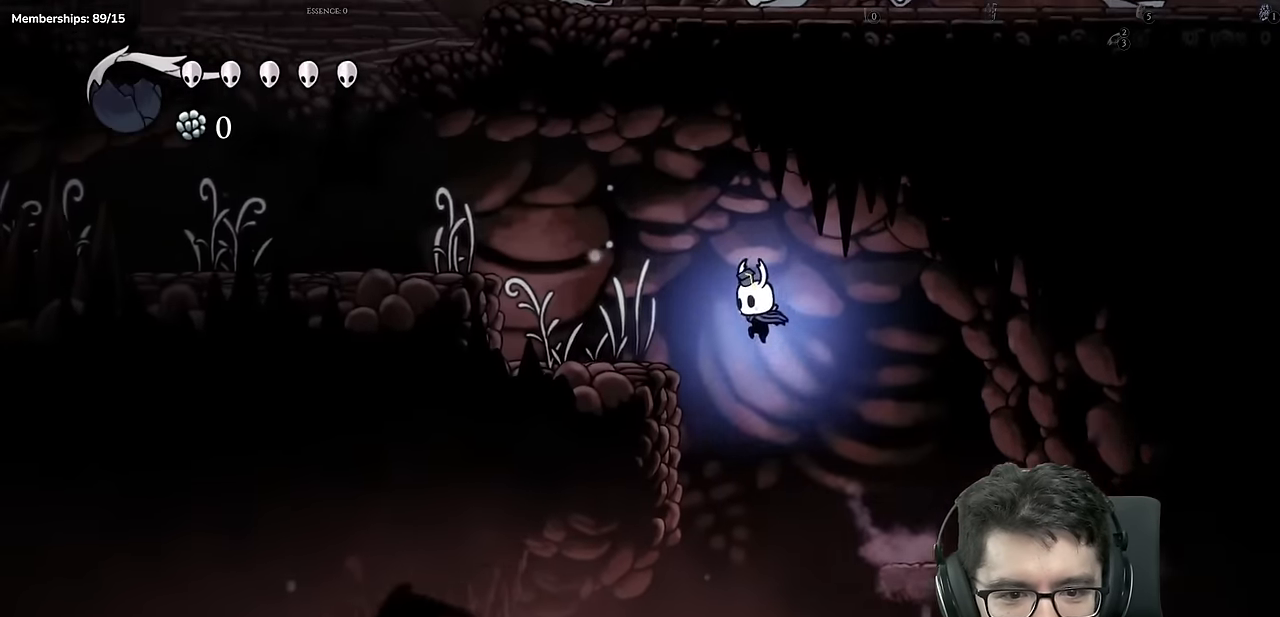
{"buttons": ["A", "DPAD_LEFT"], "left_stick": "center", "right_stick": "center", "events": [[150, "A", "up"], [350, "A", "down"]]}
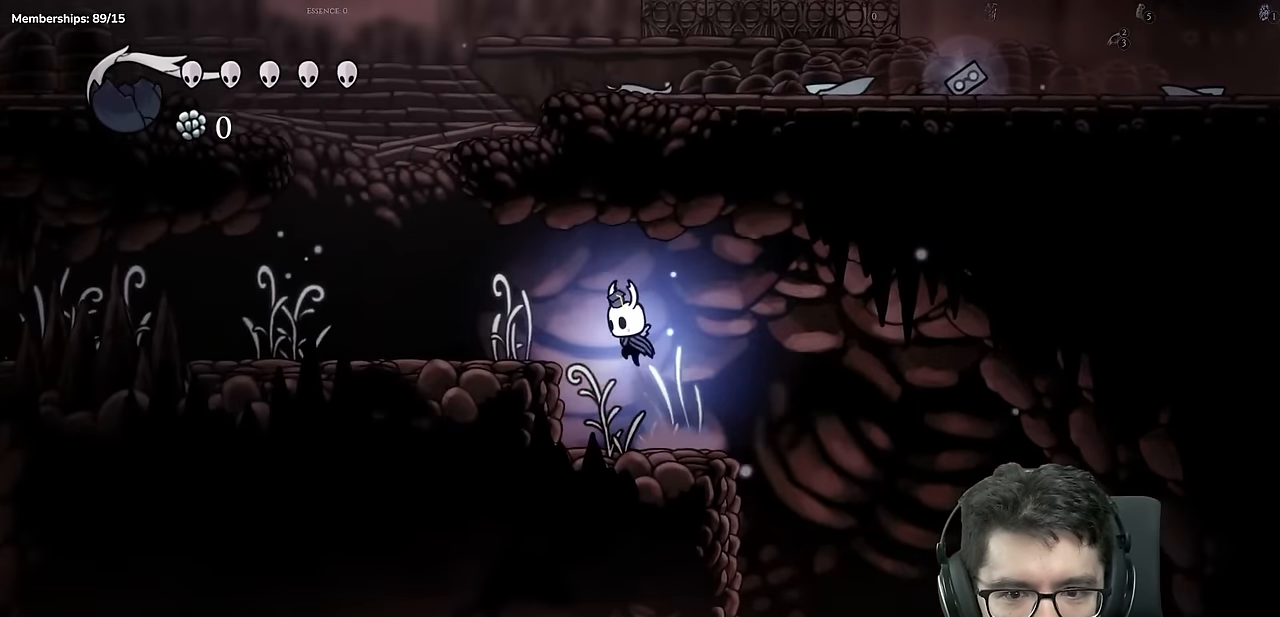
{"buttons": ["A", "DPAD_LEFT"], "left_stick": "center", "right_stick": "center", "events": [[50, "A", "up"], [451, "A", "down"]]}